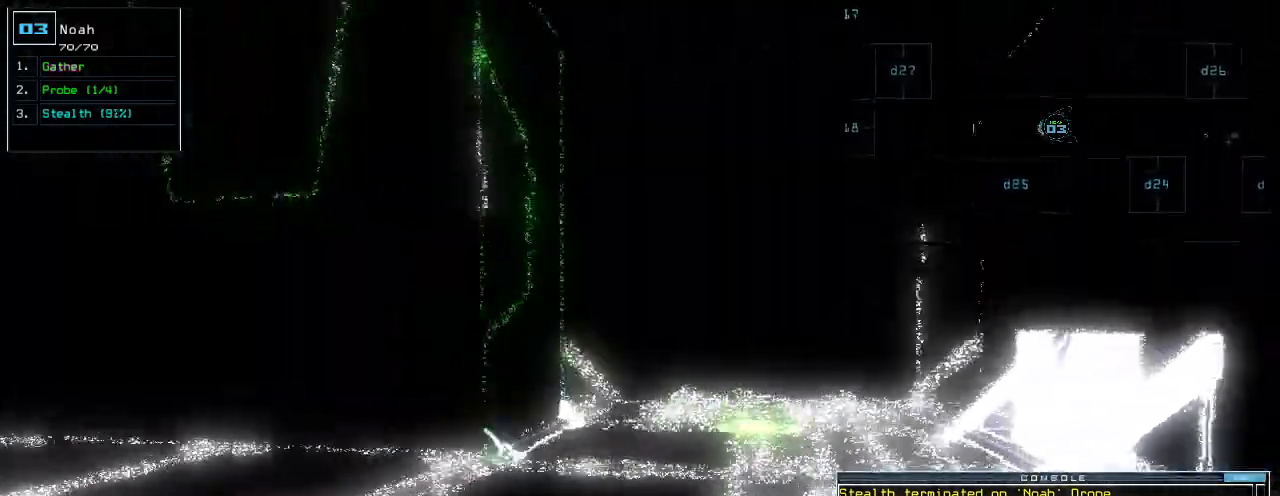
Gameplay with keyboard; each line is a JSON object with the keys held at the frame after it. "events" lists presses ("down") and releases ("up") of ".", "0", "1", "2", "3", "4", "5", "6", "7", "8", "9", "a", "b", "backspace", "c", "caps_lock", "comma", "ctrl_l", "ctrl_r", "d", "down", "e", "equals", "escape", "f", "f1", "g", "h", "i", "j", "k", "l", "left", "m", "minus", "n", "o", "p", "q", "quote", "r", "return", "right", "s", "semicolon", "shift_l", "shift_r", "space", "t", "tab", "tilde", "u", "up", "v", "w", "x", "y" and "z" between this image and that frame as [ms after this image, input, new state], when the widget could be followed in between. No other keys are recorded. Mouse input is not recorded.
{"keys": ["up"], "events": [[340, "right", "down"], [380, "right", "up"]]}
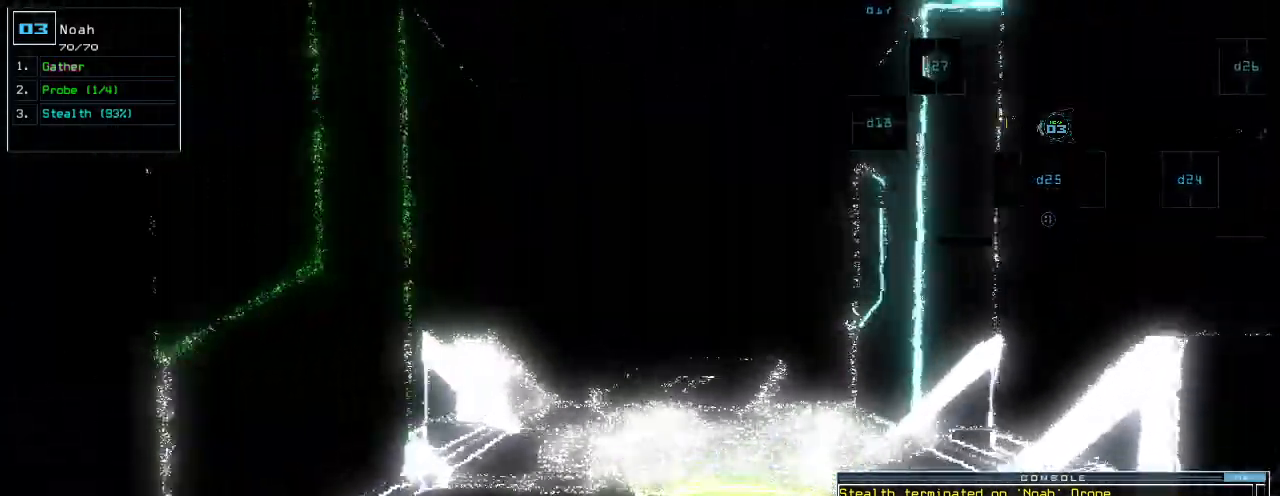
{"keys": ["return", "up"]}
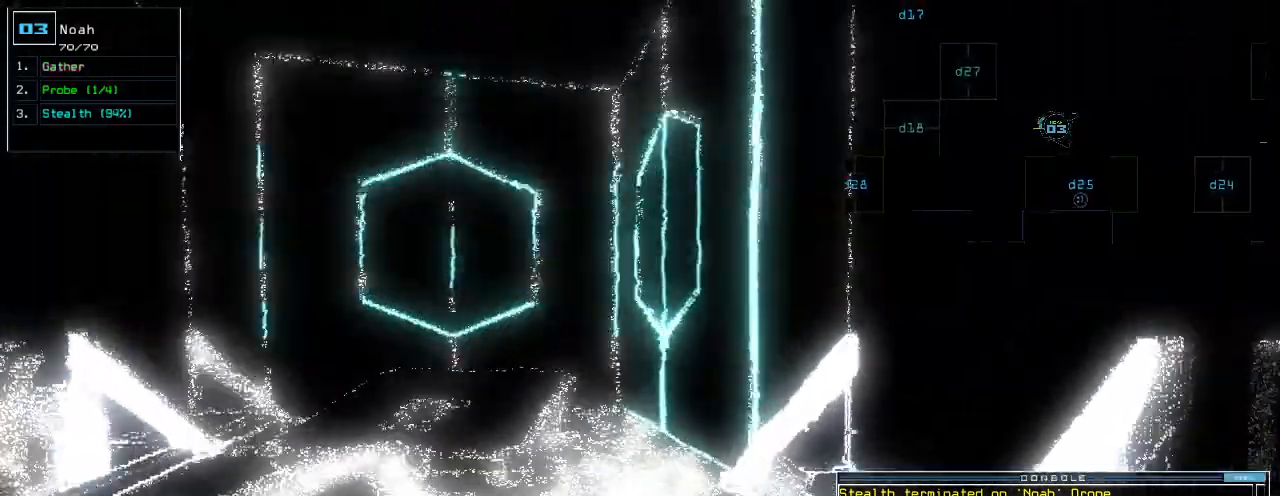
{"keys": ["down"], "events": [[60, "up", "up"], [80, "return", "up"], [160, "down", "down"], [380, "left", "down"], [440, "left", "up"]]}
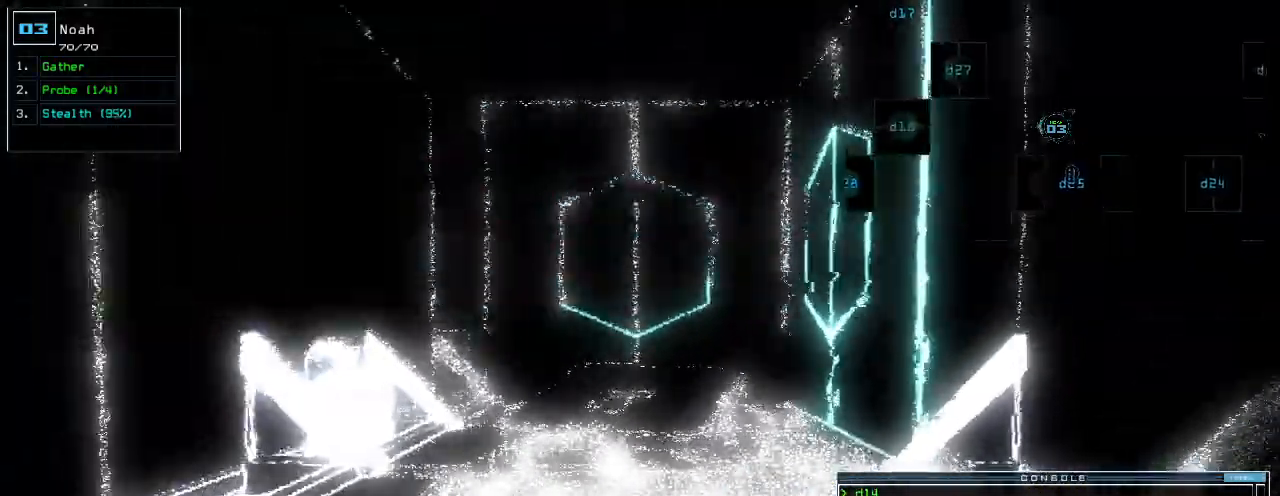
{"keys": ["left"], "events": [[120, "p", "down"], [200, "i", "down"], [240, "p", "up"], [260, "return", "down"], [280, "i", "up"], [320, "return", "up"], [340, "left", "down"], [480, "down", "up"]]}
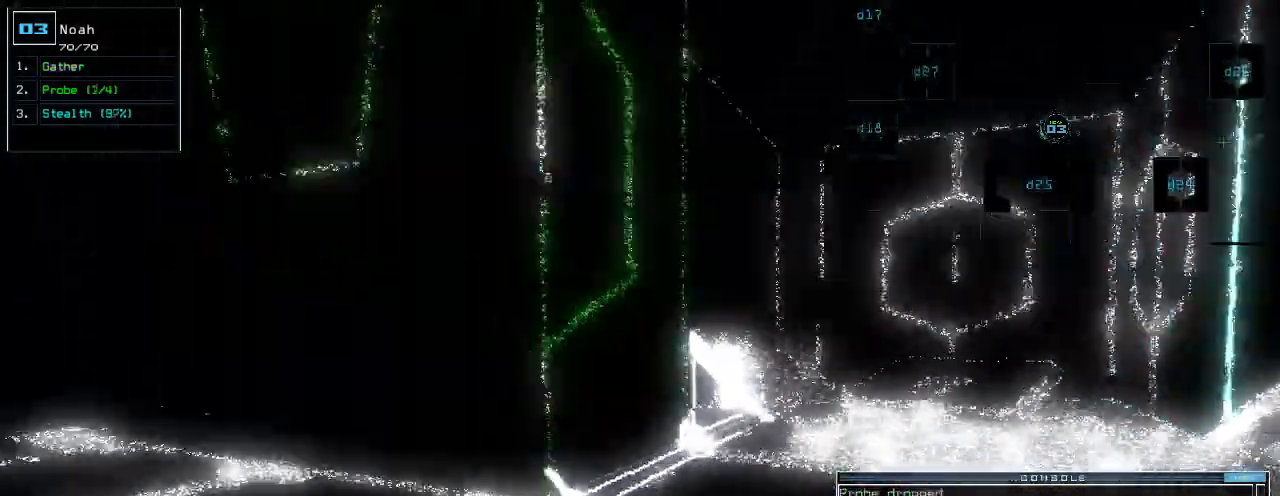
{"keys": ["up"], "events": [[180, "up", "down"], [340, "left", "up"]]}
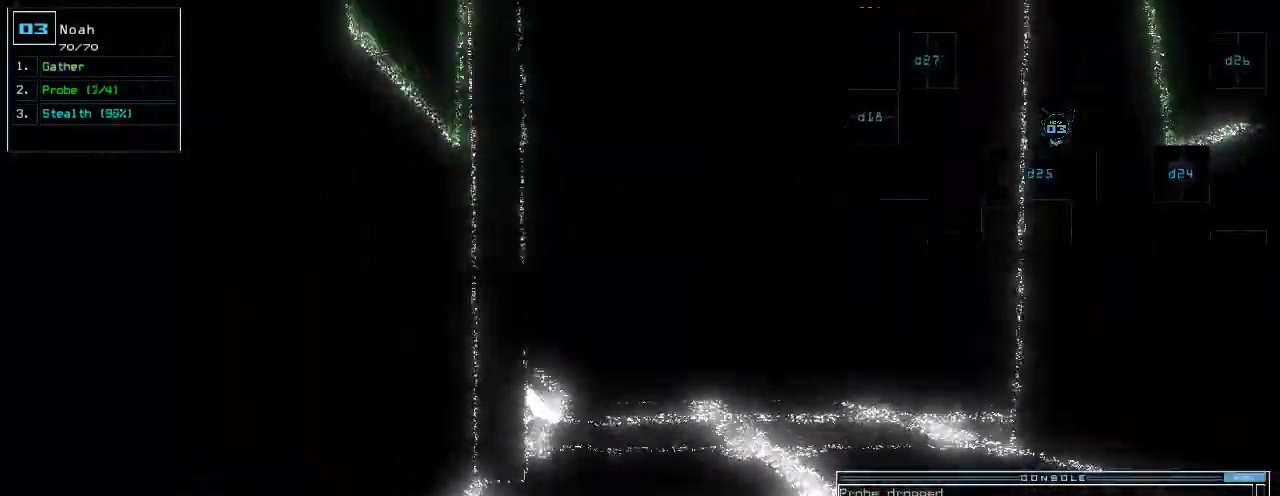
{"keys": ["up"], "events": [[60, "right", "down"], [240, "right", "up"], [360, "left", "down"], [460, "left", "up"]]}
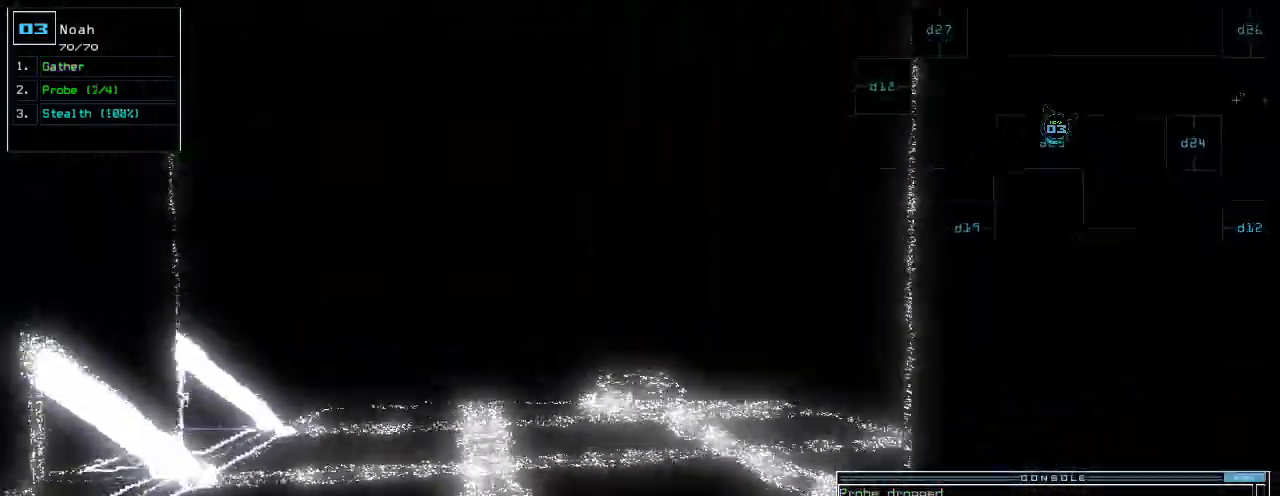
{"keys": ["up"], "events": [[220, "left", "down"], [280, "left", "up"]]}
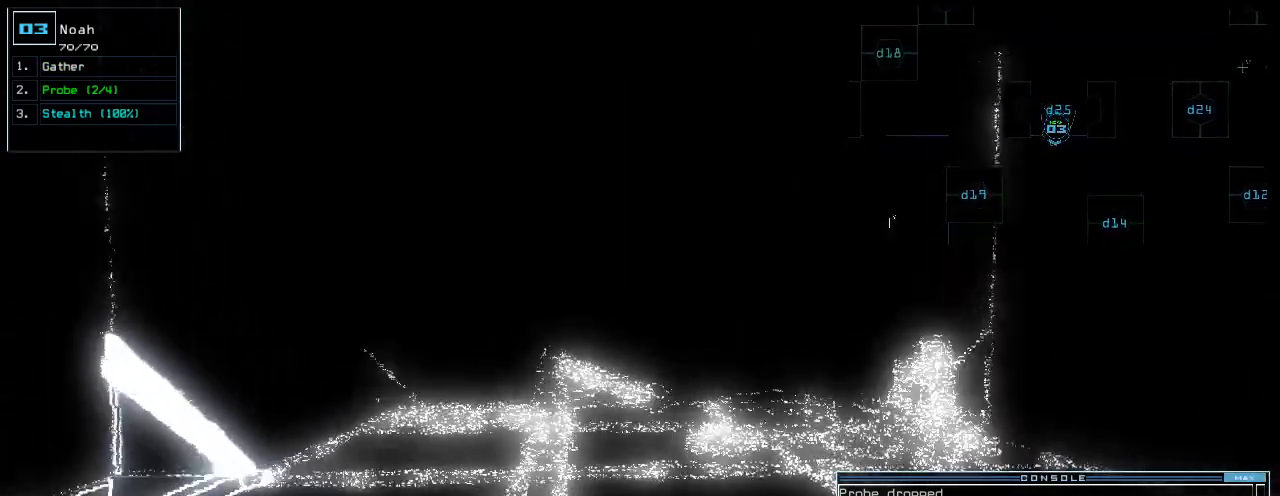
{"keys": ["up"], "events": []}
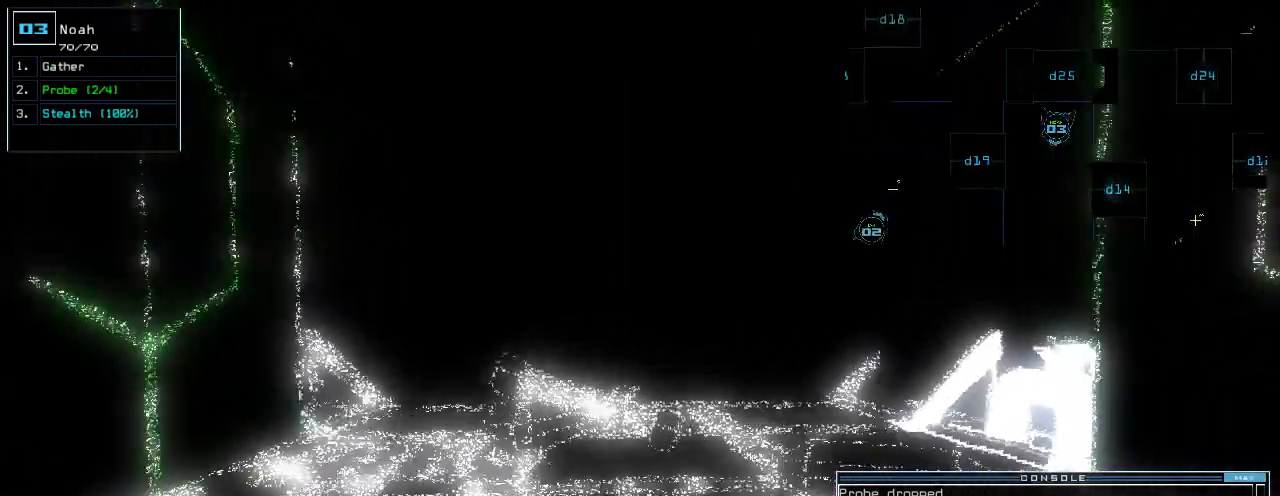
{"keys": ["up"], "events": [[180, "c", "down"], [240, "c", "up"], [320, "c", "down"], [400, "c", "up"]]}
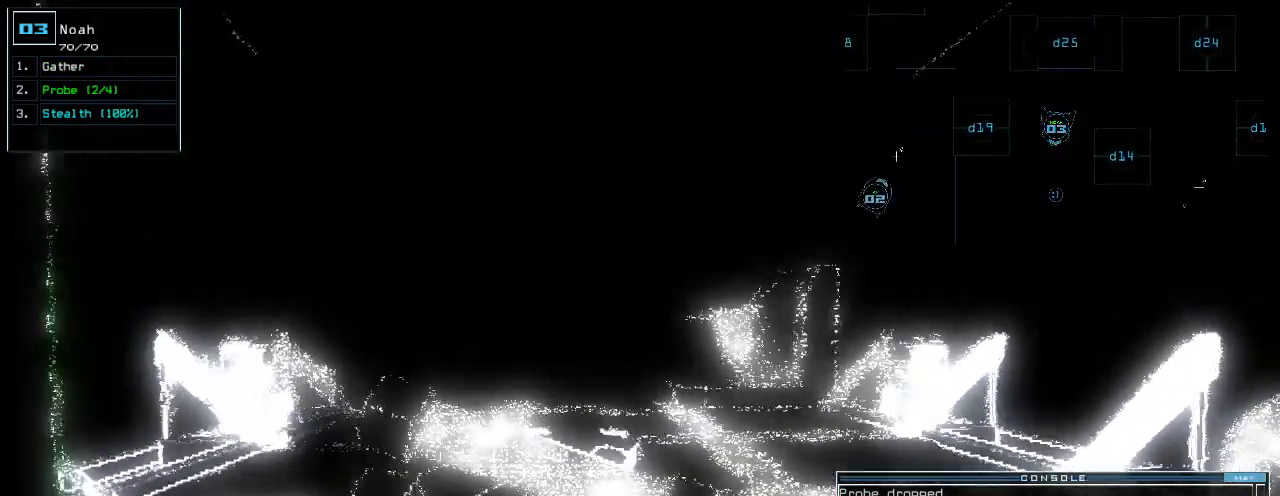
{"keys": ["up"], "events": [[140, "return", "down"], [220, "return", "up"]]}
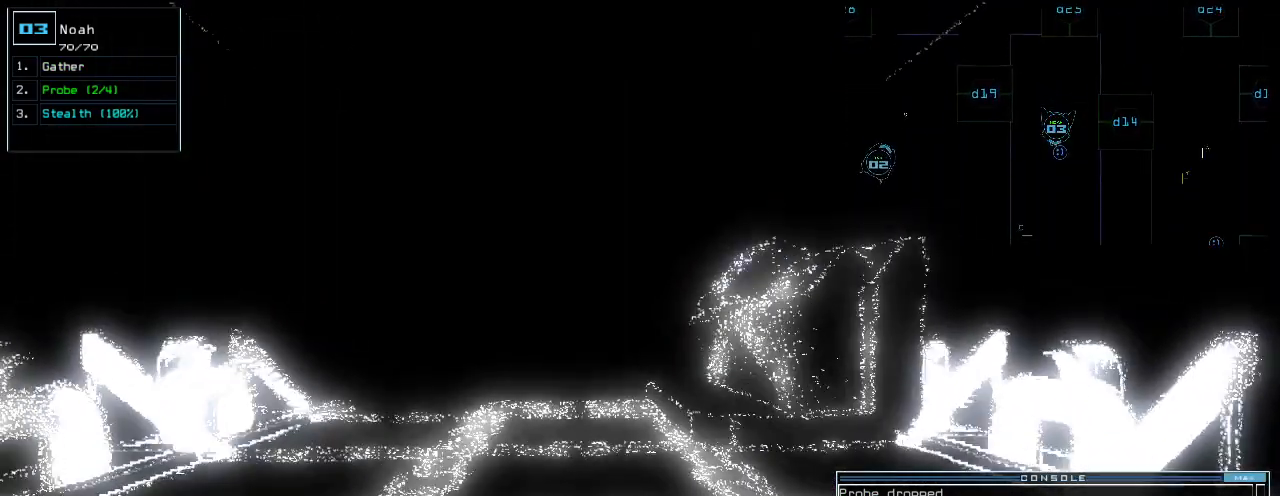
{"keys": [], "events": [[40, "up", "up"], [100, "p", "down"], [220, "p", "up"], [220, "return", "down"], [260, "return", "up"], [380, "space", "down"], [460, "space", "up"]]}
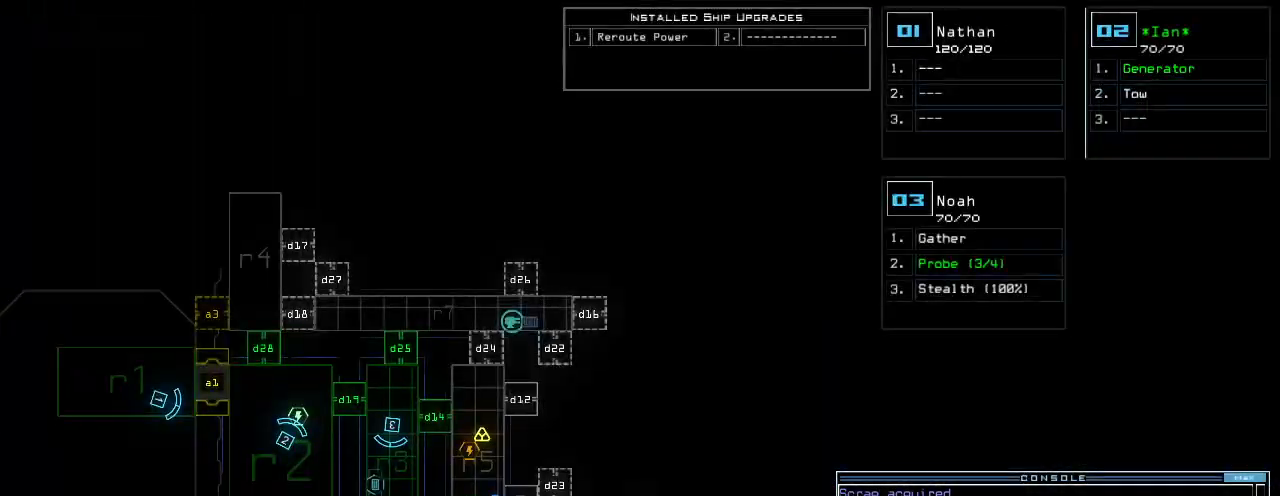
{"keys": [], "events": []}
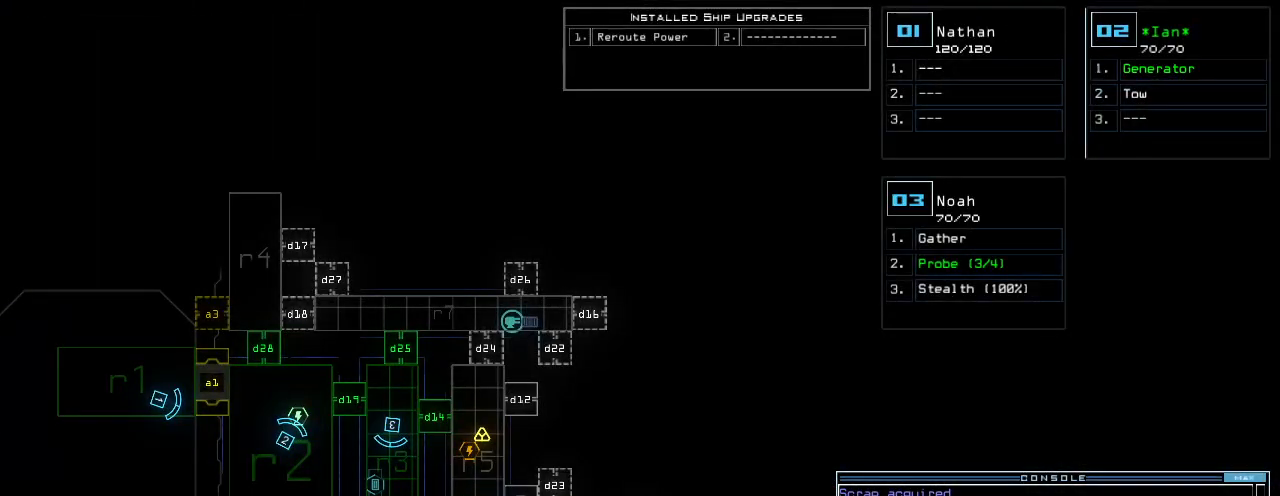
{"keys": [], "events": []}
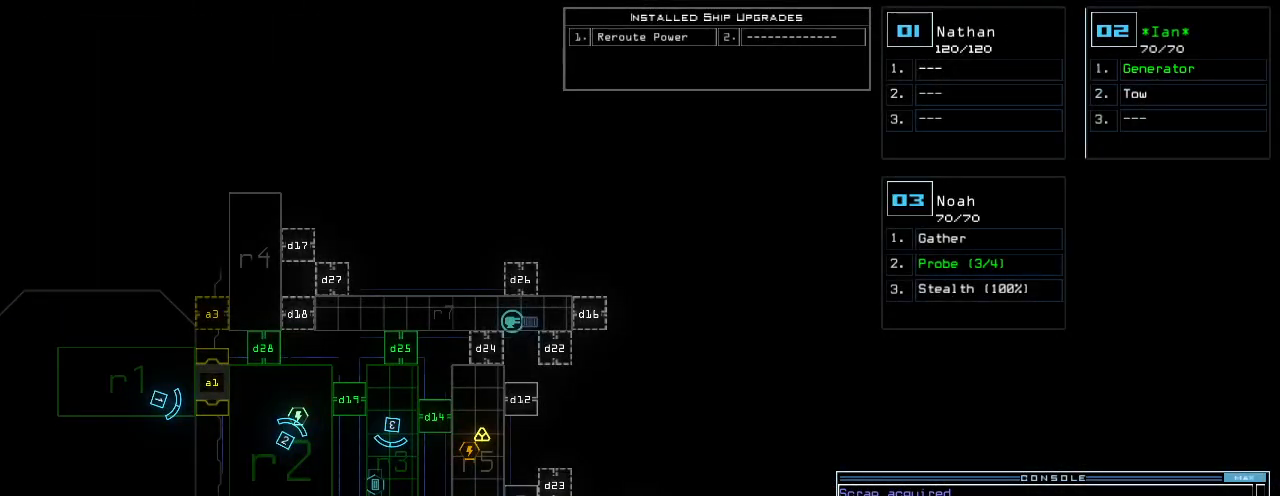
{"keys": ["1"], "events": [[300, "d", "down"], [360, "d", "up"], [500, "1", "down"]]}
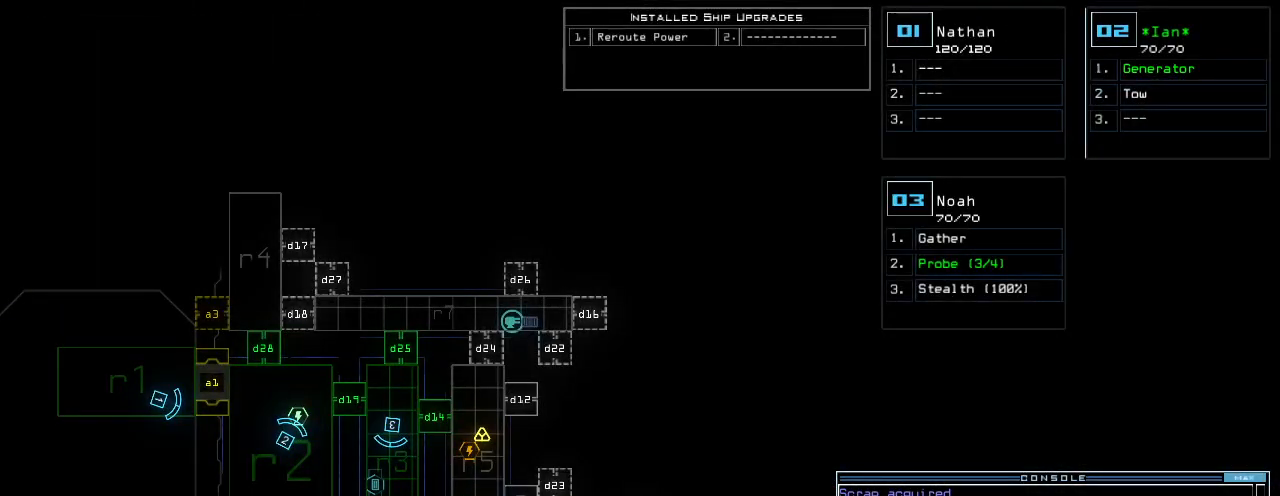
{"keys": [], "events": [[60, "1", "up"], [360, "4", "down"], [420, "4", "up"], [420, "return", "down"], [480, "return", "up"]]}
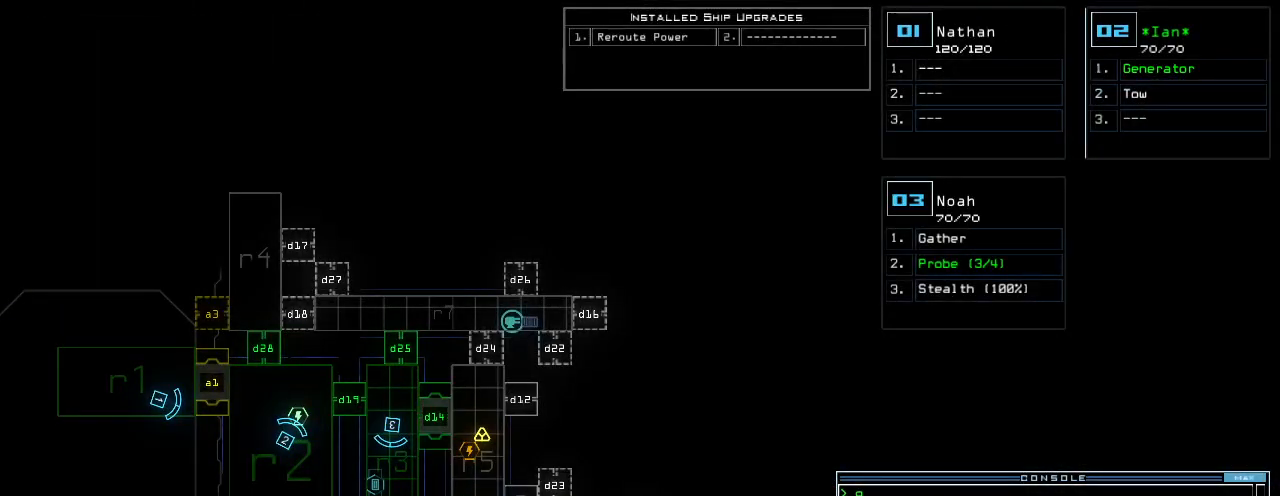
{"keys": [], "events": []}
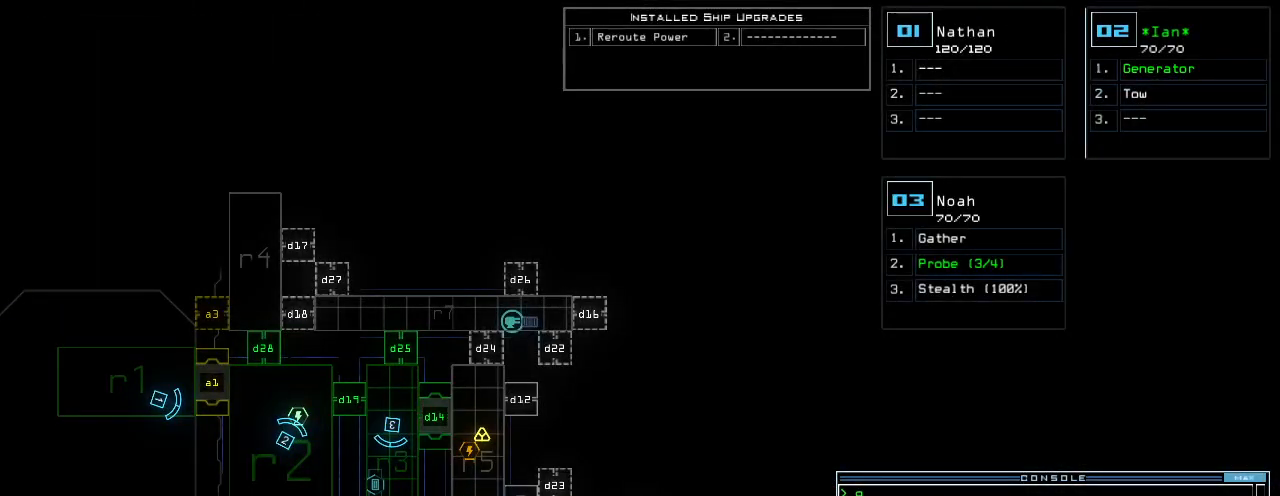
{"keys": ["1"], "events": [[220, "d", "down"], [280, "d", "up"], [460, "1", "down"]]}
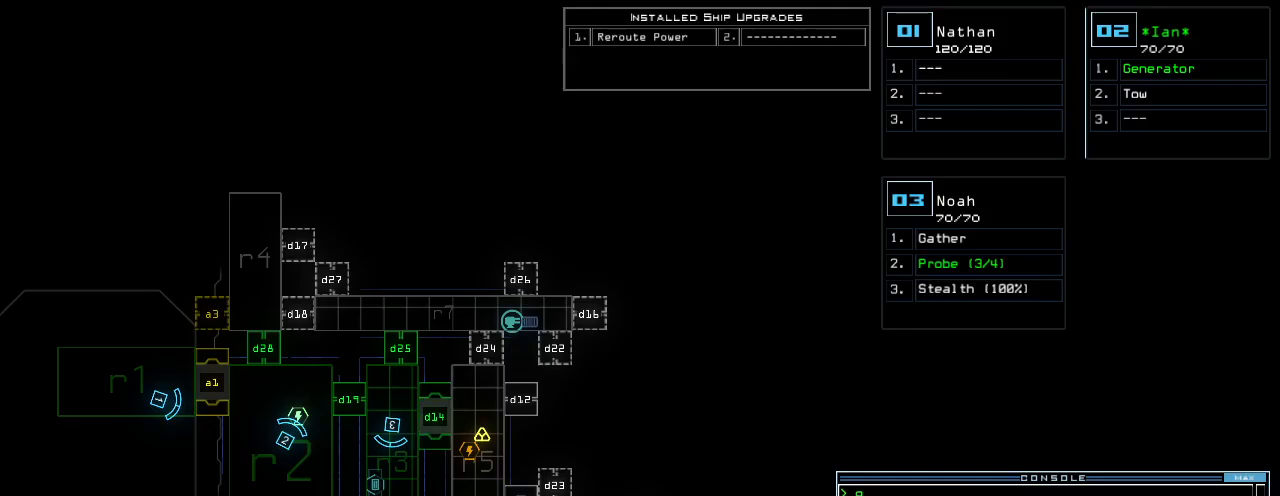
{"keys": [], "events": [[40, "1", "up"], [100, "9", "down"], [180, "9", "up"], [260, "return", "down"], [340, "return", "up"]]}